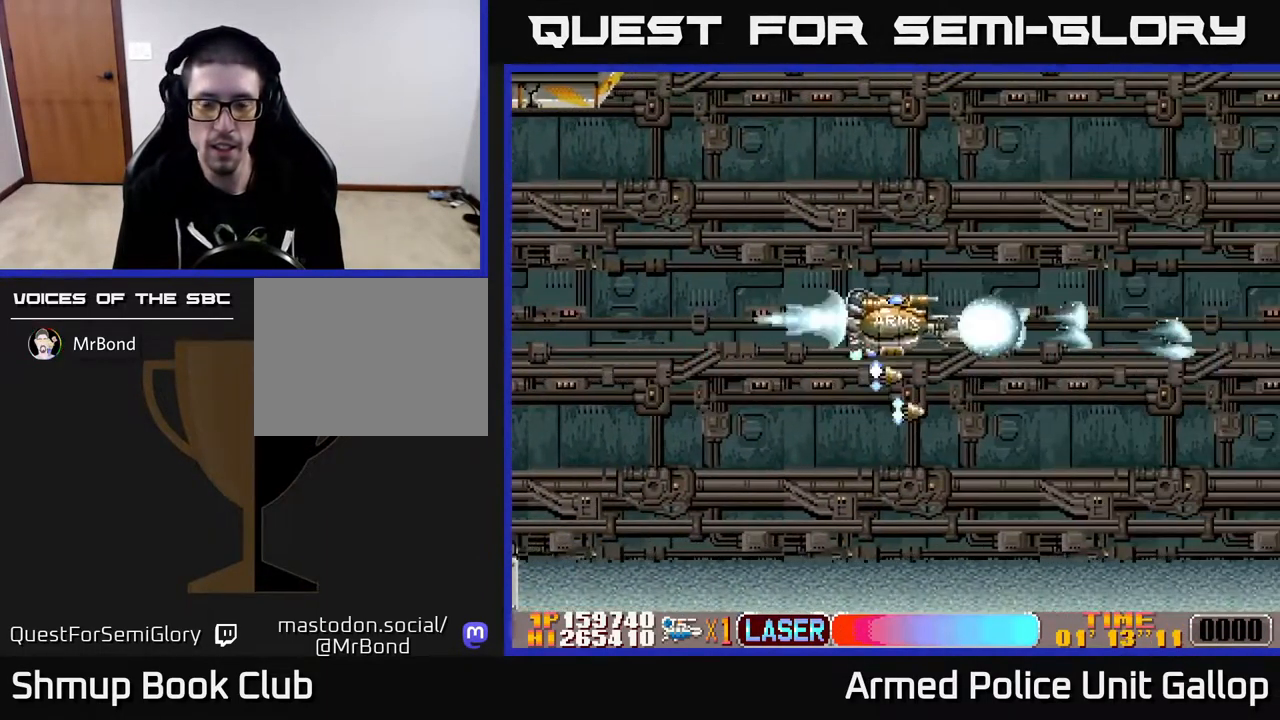
Gameplay with a controller (Xbox layout); each line is a JSON object with the inputs held at the frame after it. "events" lists button and stick changes between this image and that frame as [ms after this image, input, new state], when the widget could be followed in between.
{"buttons": ["A", "DPAD_RIGHT"], "left_stick": "center", "right_stick": "center", "events": [[200, "DPAD_DOWN", "down"], [417, "DPAD_DOWN", "up"]]}
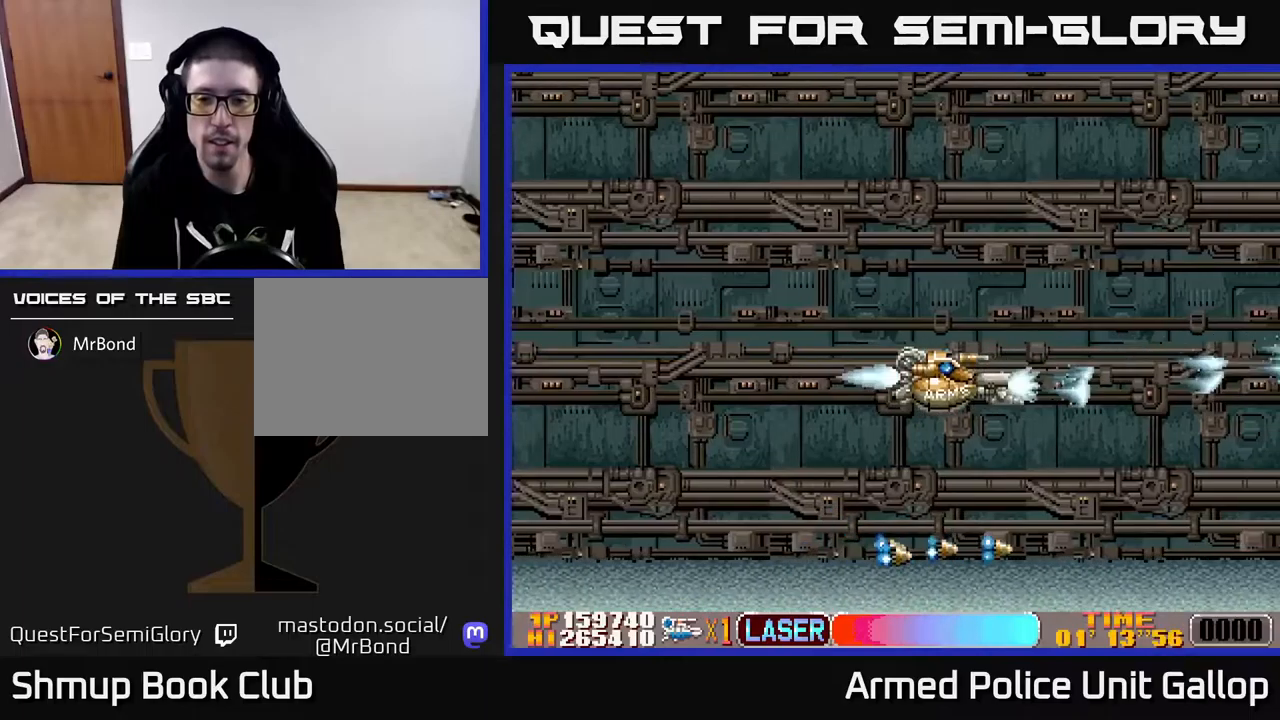
{"buttons": ["A"], "left_stick": "center", "right_stick": "center", "events": [[367, "DPAD_RIGHT", "up"]]}
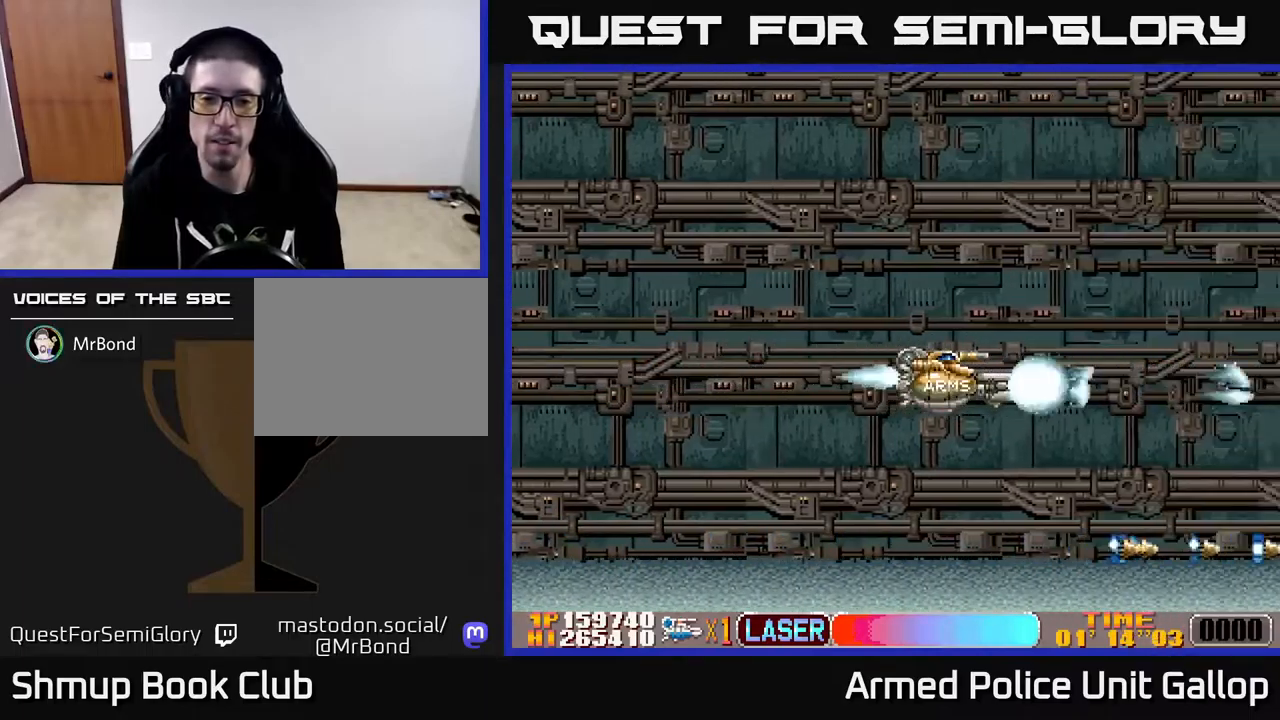
{"buttons": ["DPAD_RIGHT"], "left_stick": "center", "right_stick": "center", "events": [[283, "A", "up"], [350, "DPAD_RIGHT", "down"]]}
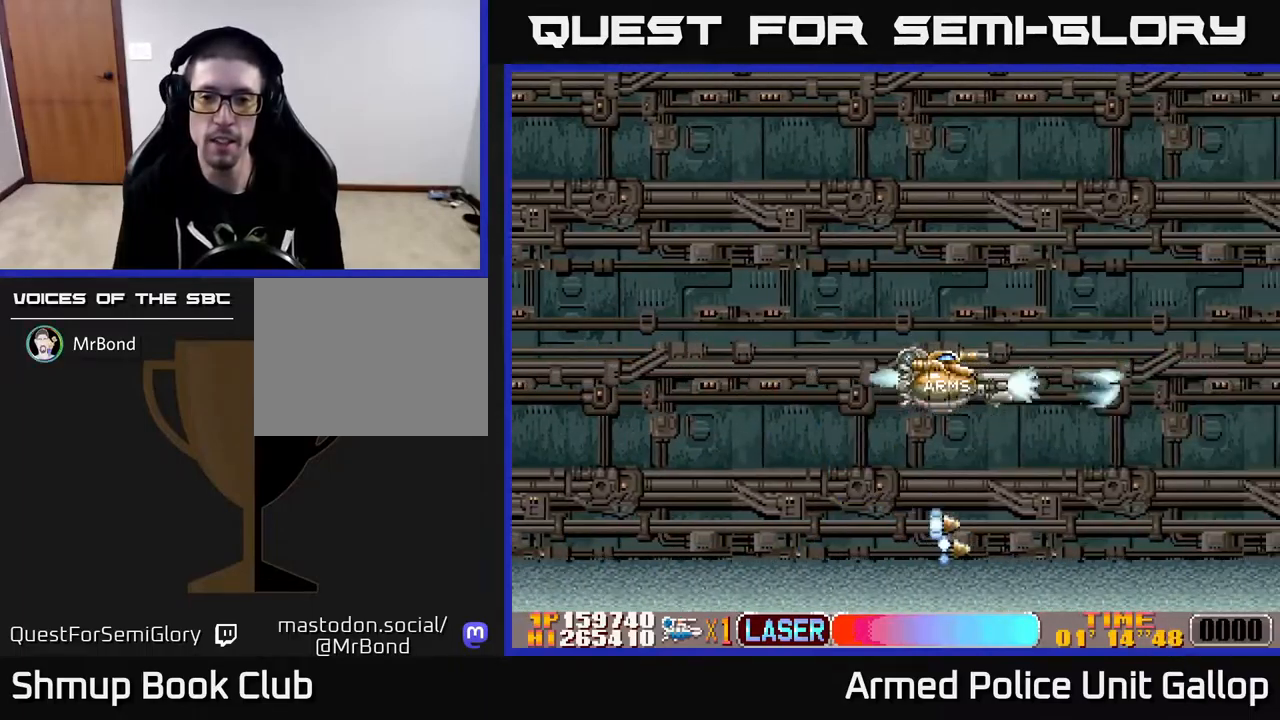
{"buttons": ["A"], "left_stick": "center", "right_stick": "center", "events": [[33, "A", "down"], [250, "DPAD_RIGHT", "up"]]}
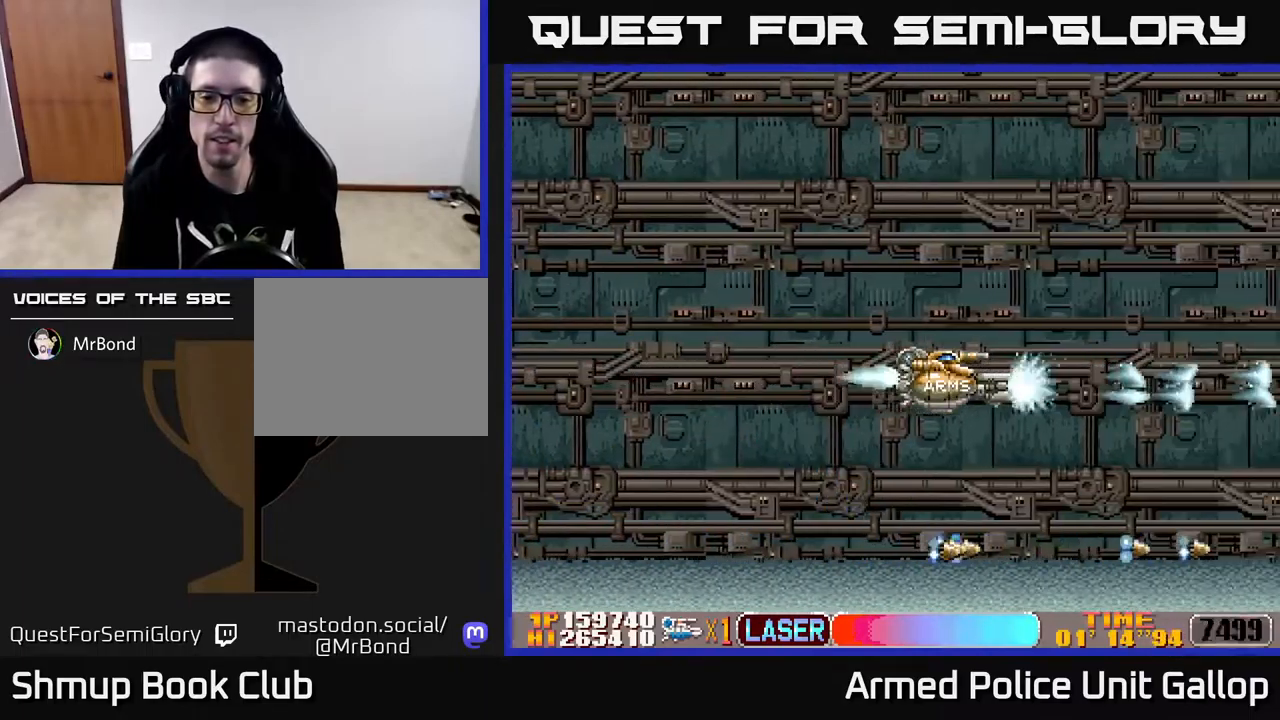
{"buttons": ["A"], "left_stick": "center", "right_stick": "center", "events": []}
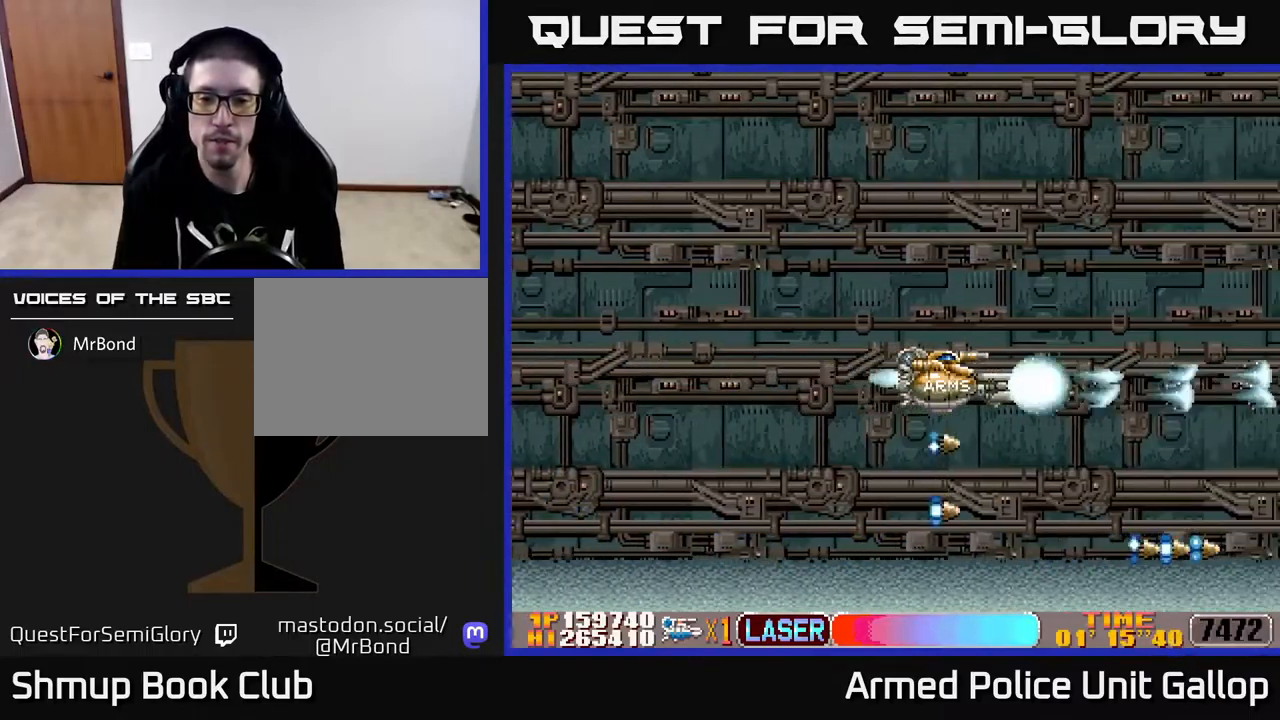
{"buttons": ["A"], "left_stick": "center", "right_stick": "center", "events": []}
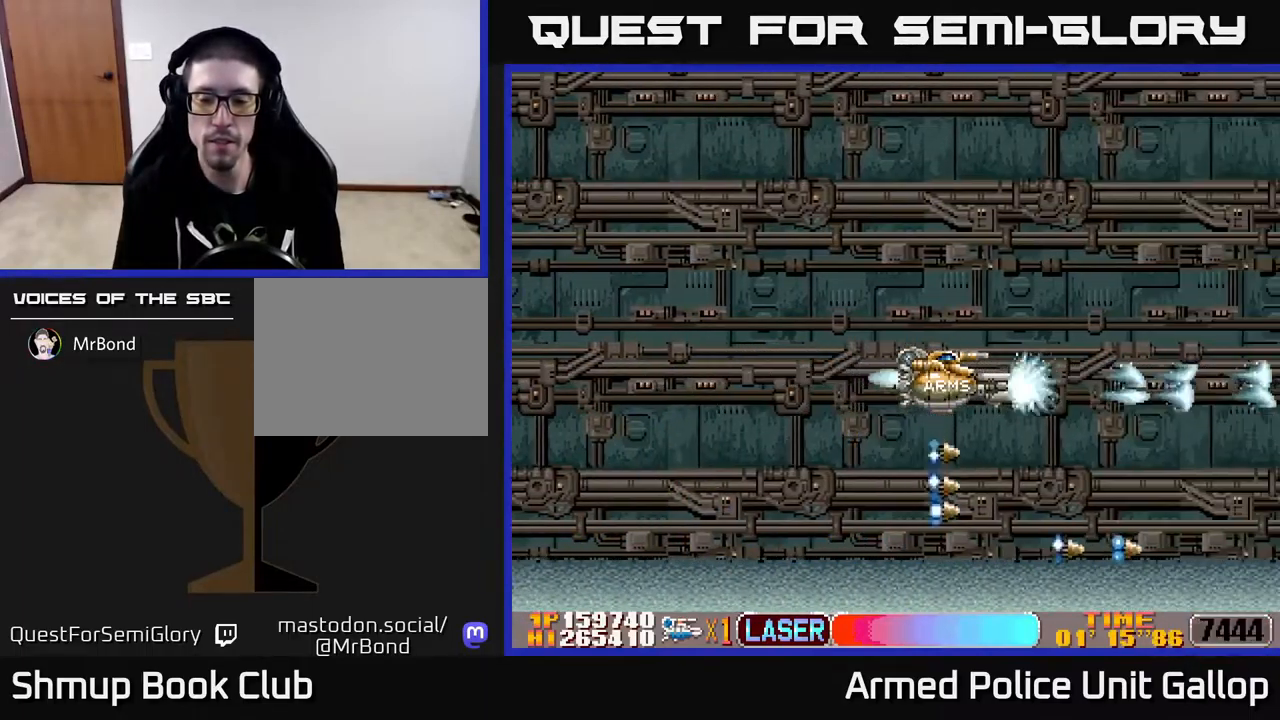
{"buttons": ["A"], "left_stick": "center", "right_stick": "center", "events": []}
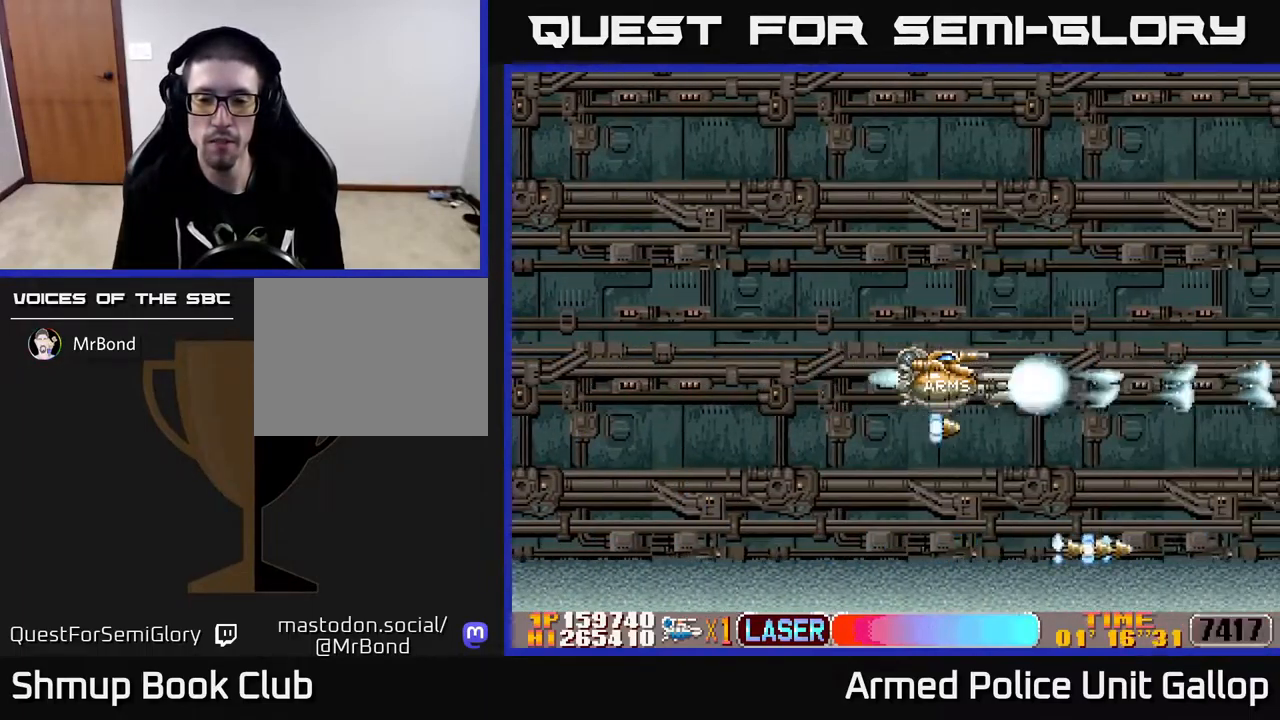
{"buttons": ["A"], "left_stick": "center", "right_stick": "center", "events": []}
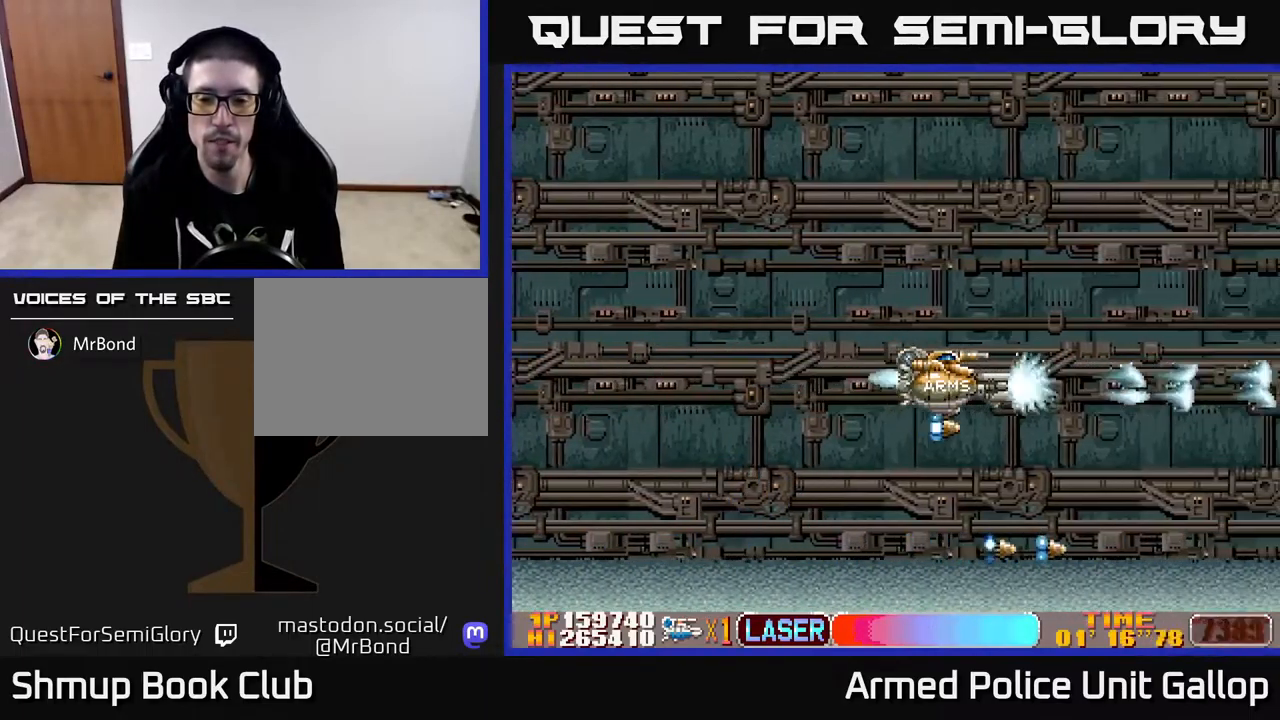
{"buttons": ["A"], "left_stick": "center", "right_stick": "center", "events": []}
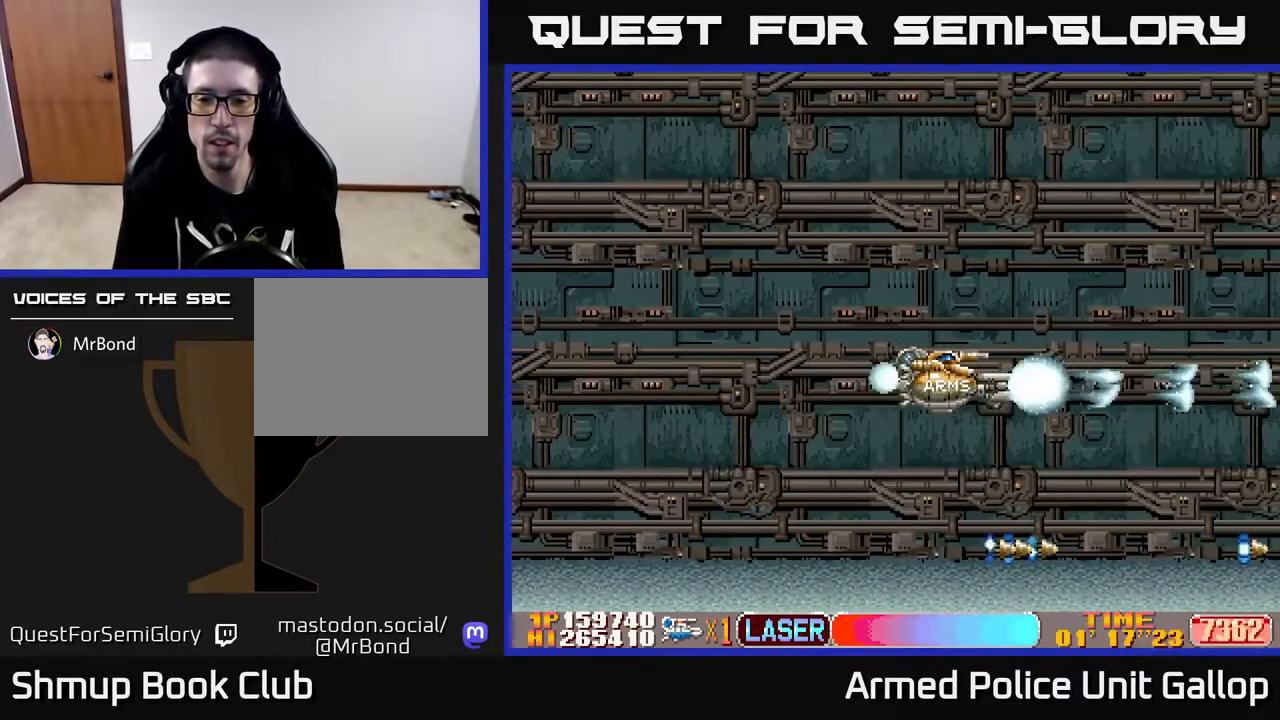
{"buttons": ["A"], "left_stick": "center", "right_stick": "center", "events": []}
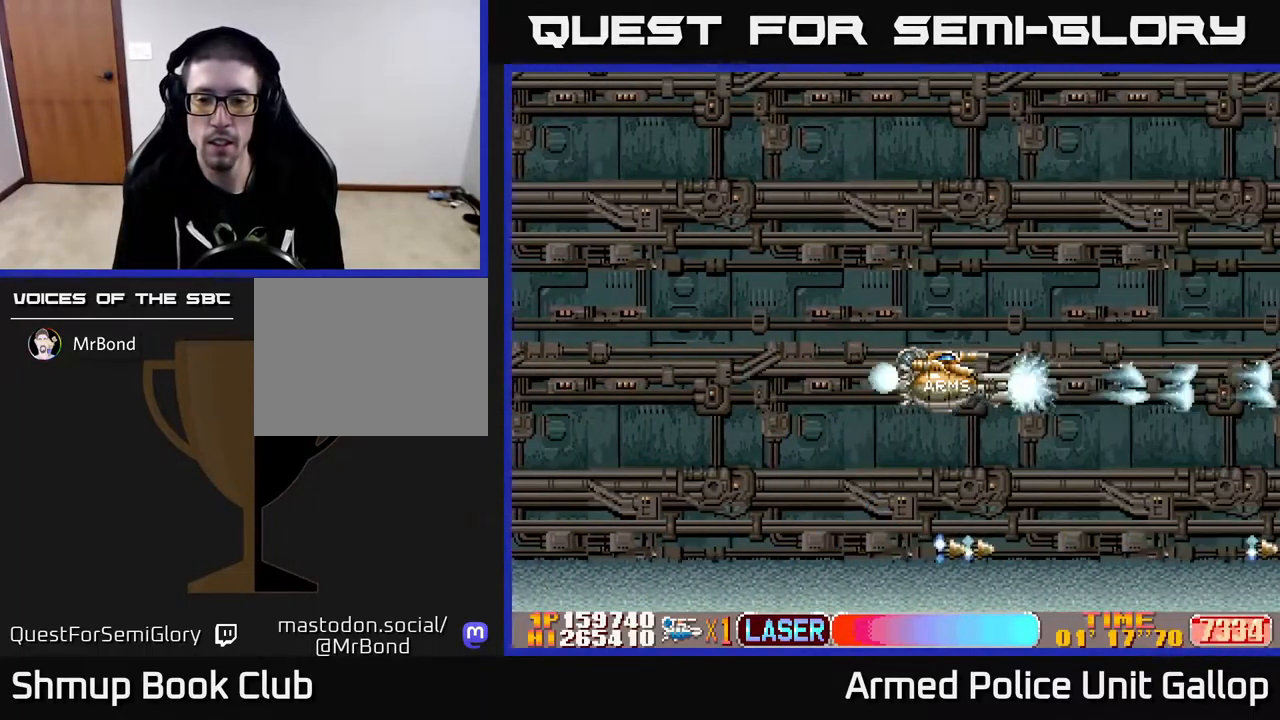
{"buttons": ["A"], "left_stick": "center", "right_stick": "center", "events": []}
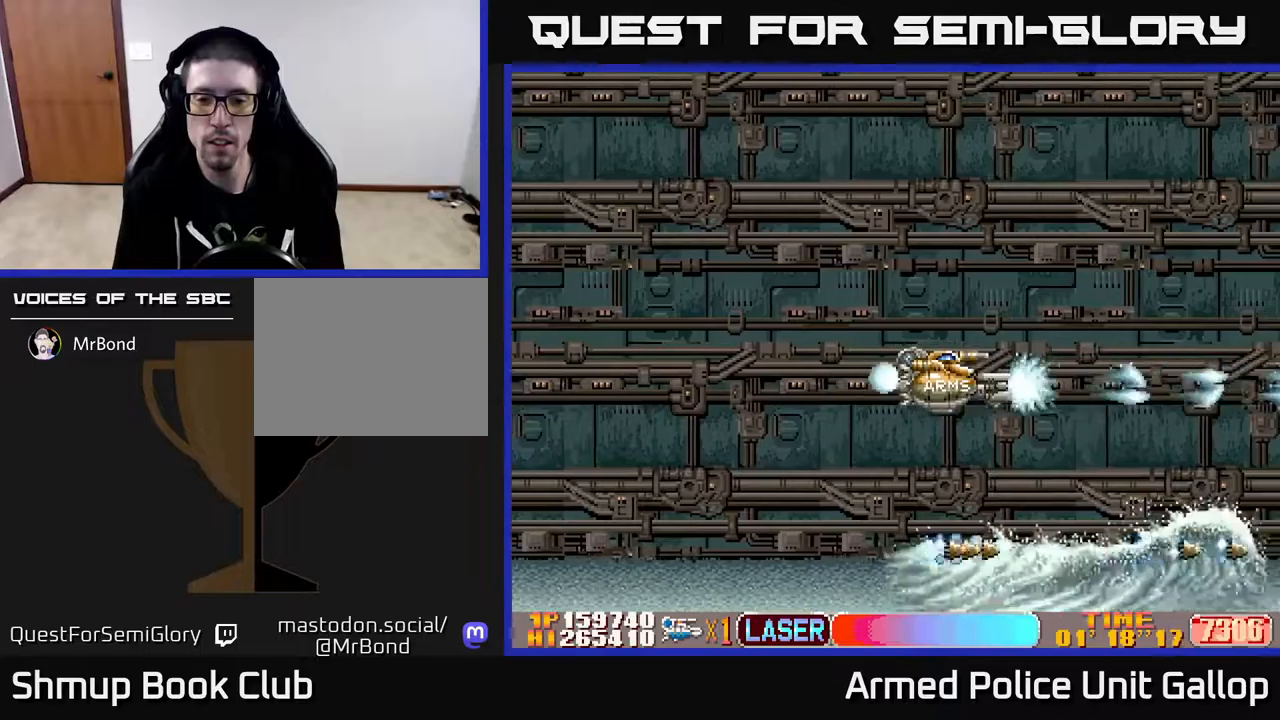
{"buttons": ["A", "DPAD_DOWN", "DPAD_LEFT"], "left_stick": "center", "right_stick": "center", "events": [[183, "DPAD_DOWN", "down"], [250, "DPAD_LEFT", "down"]]}
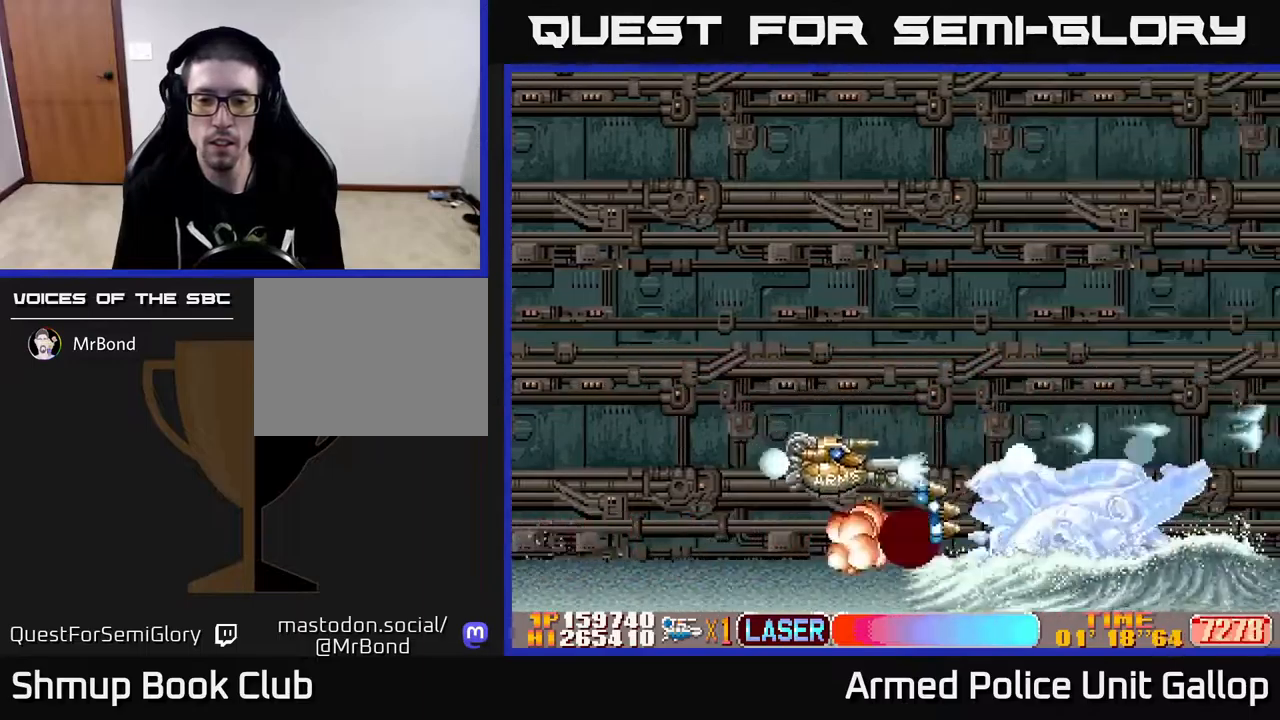
{"buttons": ["A", "DPAD_UP"], "left_stick": "center", "right_stick": "center", "events": [[117, "DPAD_LEFT", "up"], [150, "DPAD_RIGHT", "down"], [183, "DPAD_RIGHT", "up"], [233, "DPAD_DOWN", "up"], [317, "DPAD_UP", "down"], [333, "DPAD_LEFT", "down"], [450, "DPAD_LEFT", "up"]]}
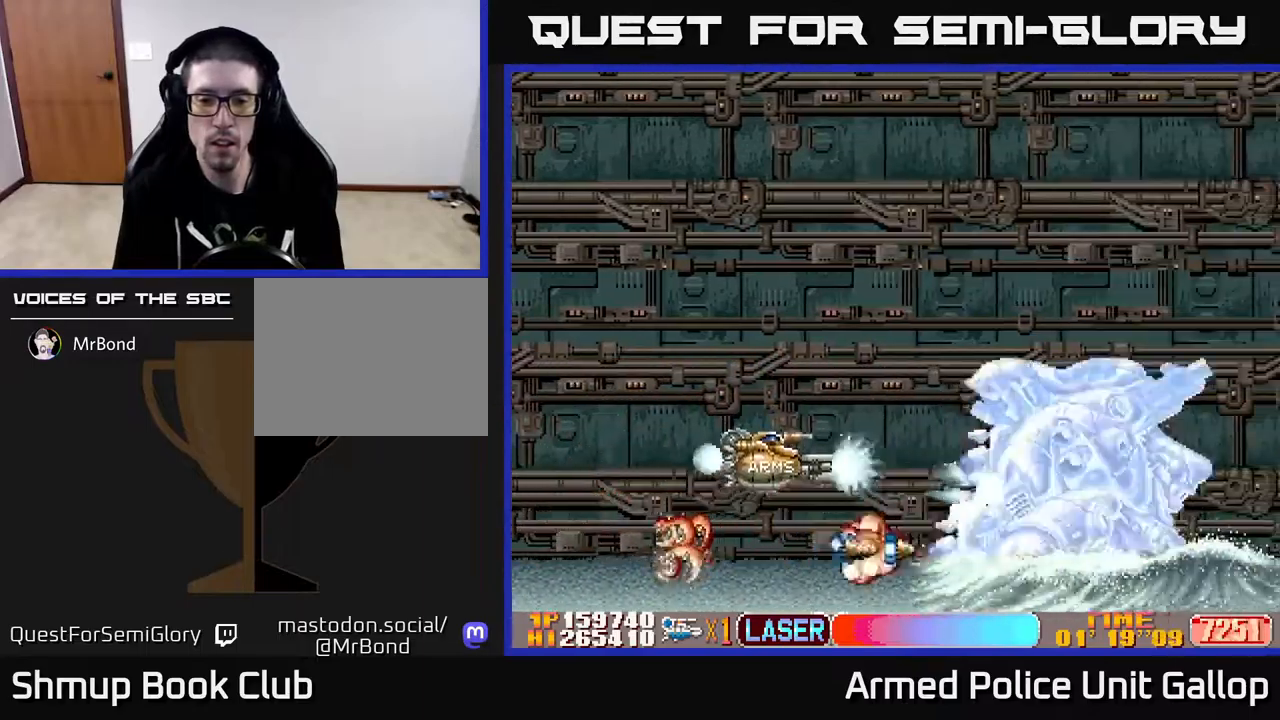
{"buttons": ["A"], "left_stick": "center", "right_stick": "center", "events": [[83, "DPAD_UP", "up"], [350, "DPAD_UP", "down"], [467, "DPAD_UP", "up"]]}
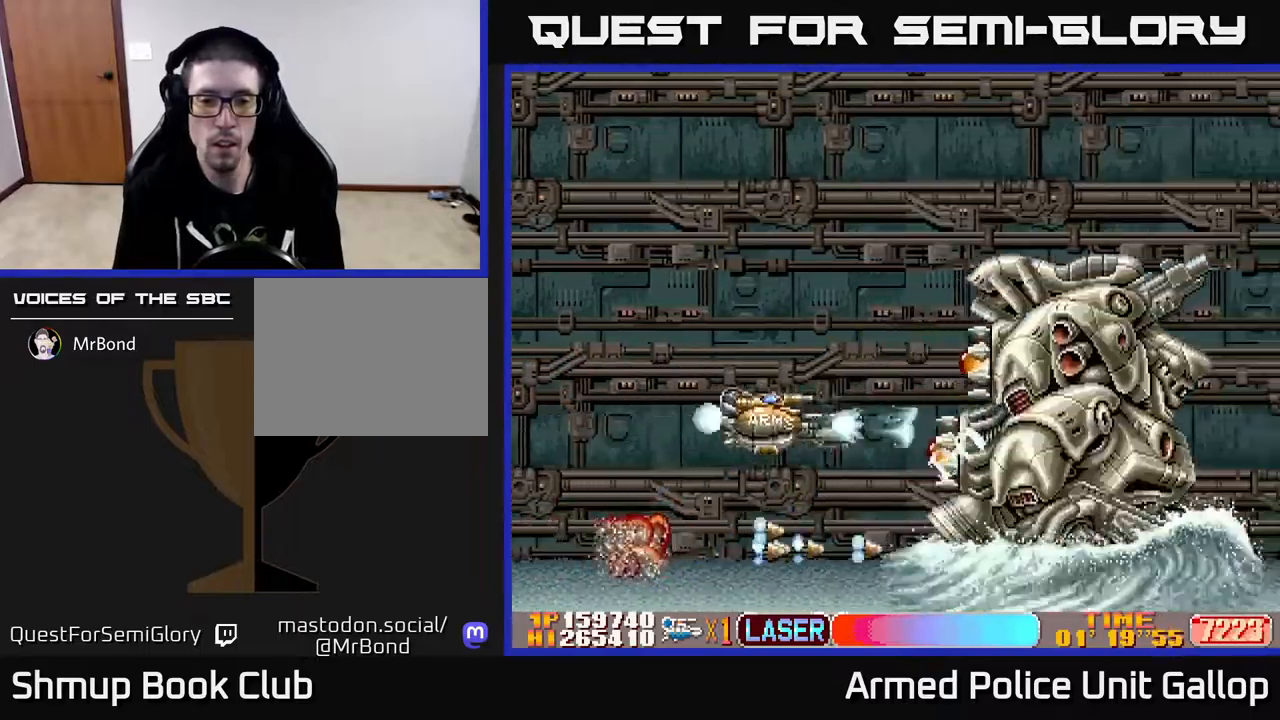
{"buttons": ["A"], "left_stick": "center", "right_stick": "center", "events": [[167, "DPAD_UP", "down"], [300, "DPAD_UP", "up"]]}
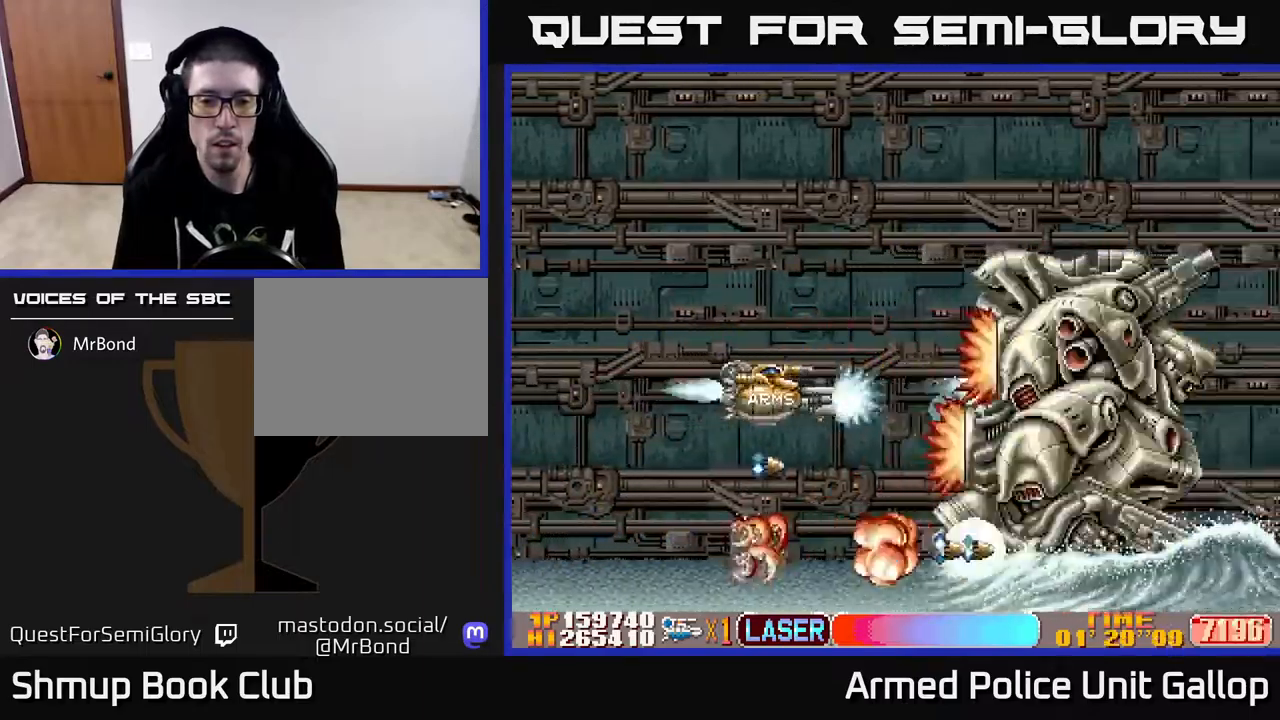
{"buttons": ["A"], "left_stick": "center", "right_stick": "center", "events": [[300, "DPAD_RIGHT", "down"], [400, "DPAD_RIGHT", "up"]]}
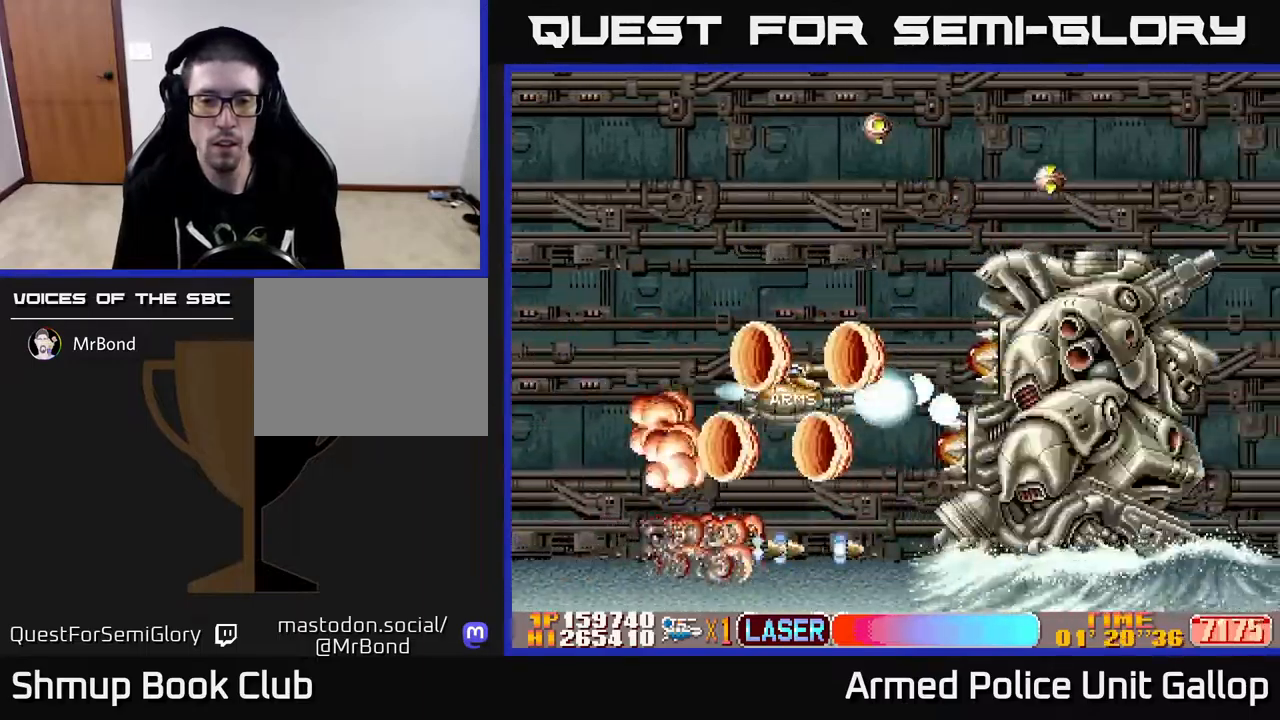
{"buttons": ["A"], "left_stick": "center", "right_stick": "center", "events": []}
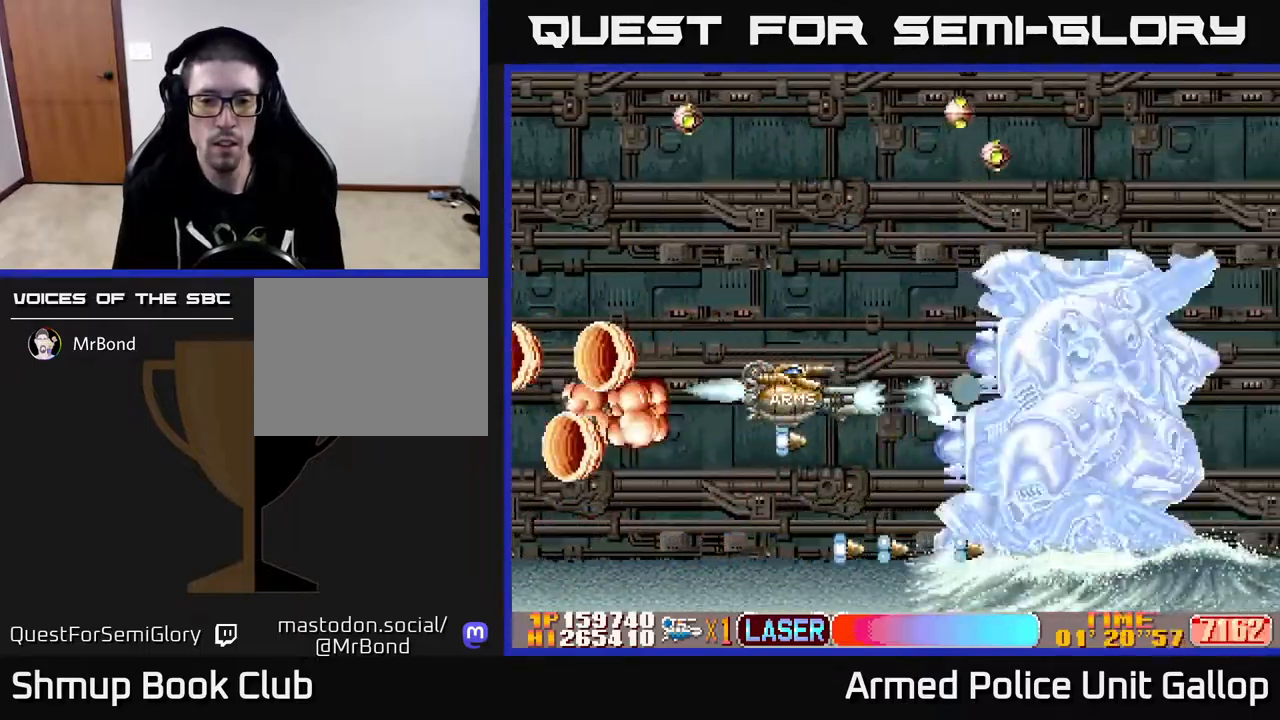
{"buttons": ["A"], "left_stick": "center", "right_stick": "center", "events": []}
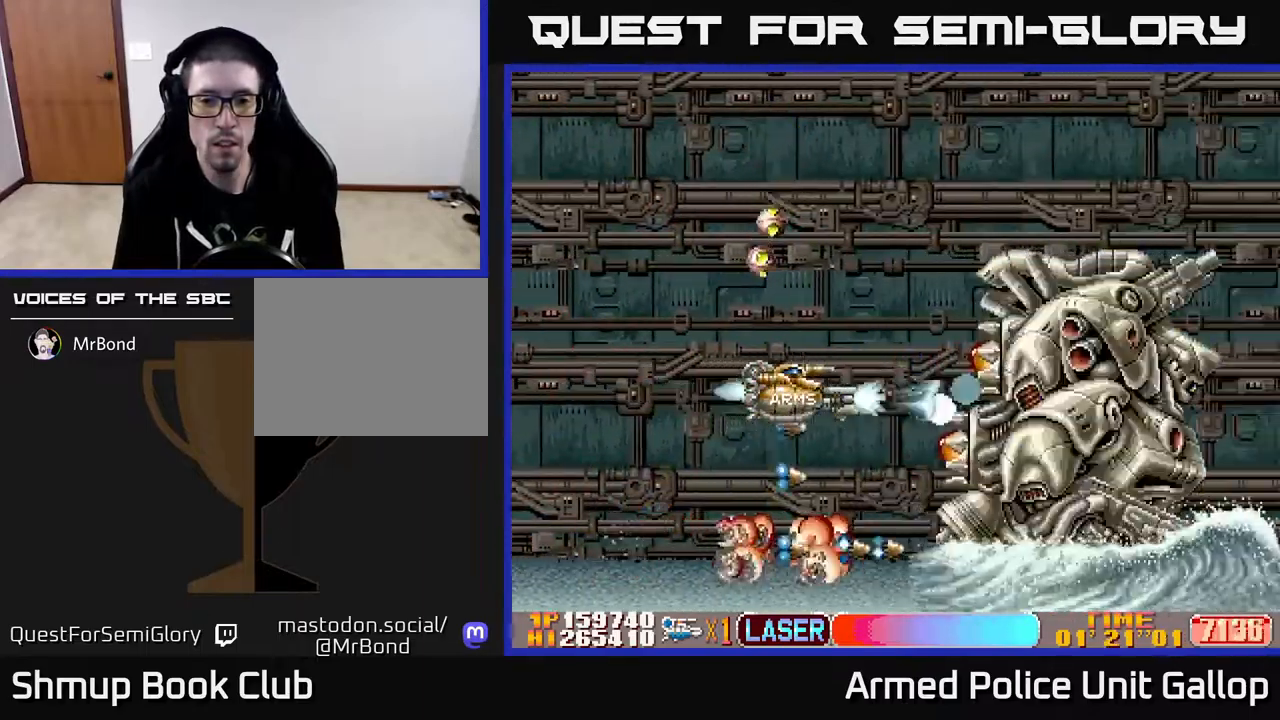
{"buttons": ["A", "DPAD_LEFT"], "left_stick": "center", "right_stick": "center", "events": [[117, "DPAD_RIGHT", "down"], [200, "DPAD_RIGHT", "up"], [383, "DPAD_LEFT", "down"]]}
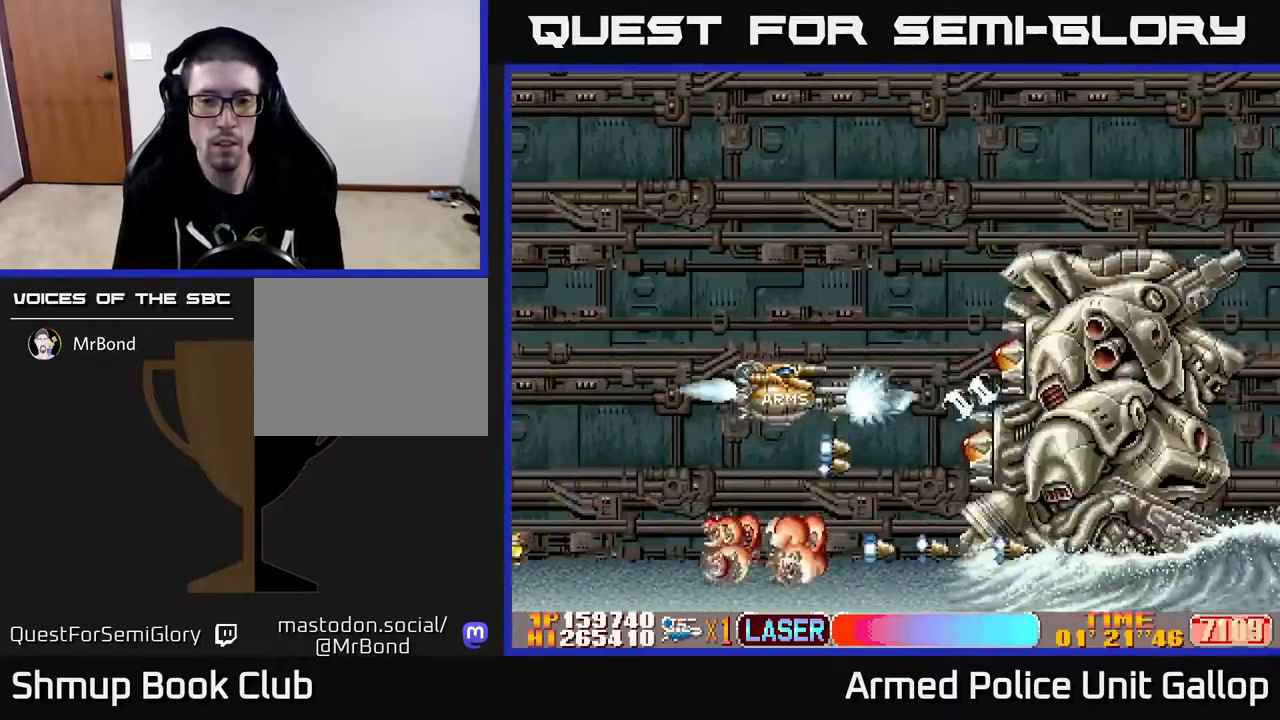
{"buttons": ["A"], "left_stick": "center", "right_stick": "center", "events": [[33, "DPAD_LEFT", "up"], [167, "DPAD_LEFT", "down"], [267, "DPAD_LEFT", "up"]]}
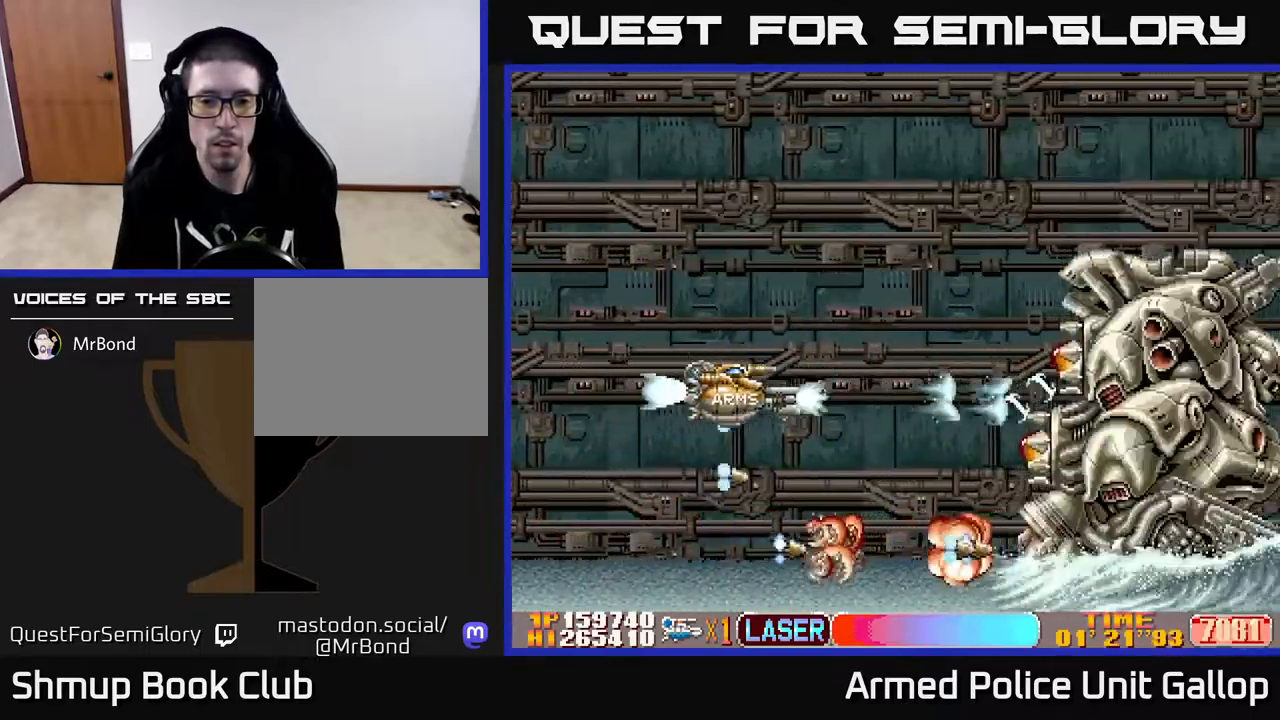
{"buttons": ["A"], "left_stick": "center", "right_stick": "center", "events": []}
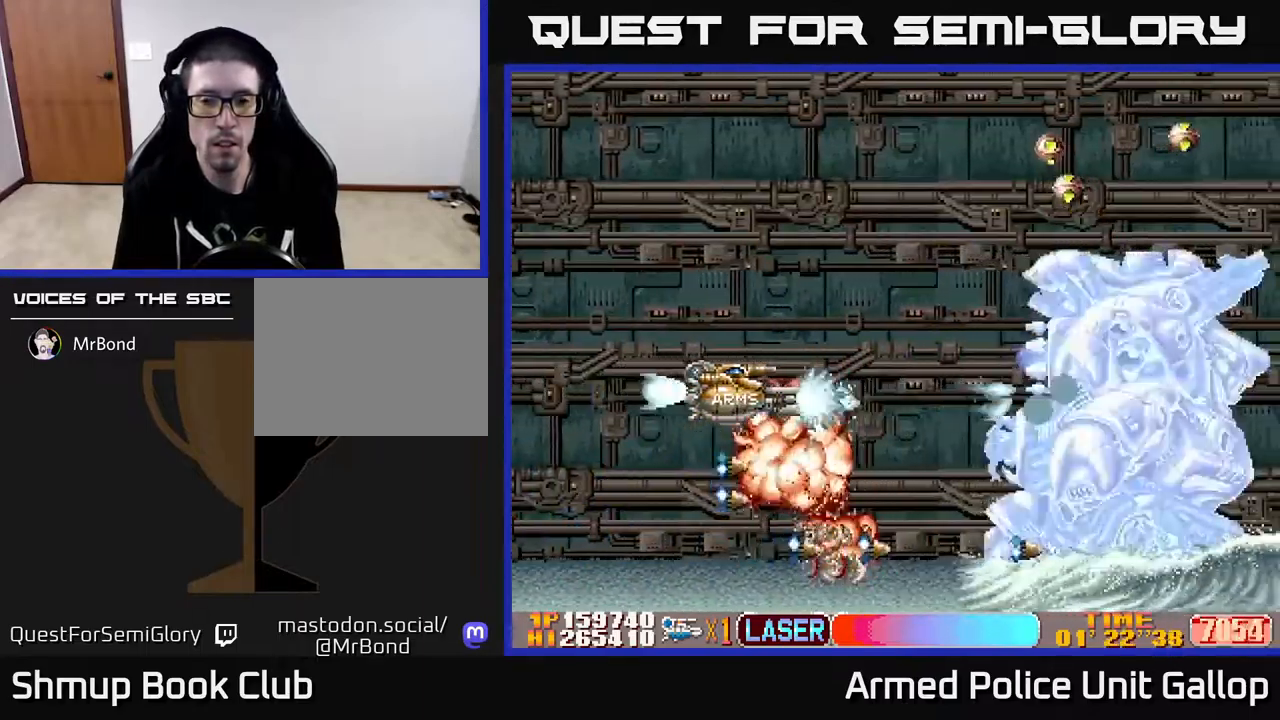
{"buttons": ["A"], "left_stick": "center", "right_stick": "center", "events": [[17, "DPAD_LEFT", "down"], [150, "DPAD_LEFT", "up"], [284, "DPAD_UP", "down"], [384, "DPAD_UP", "up"]]}
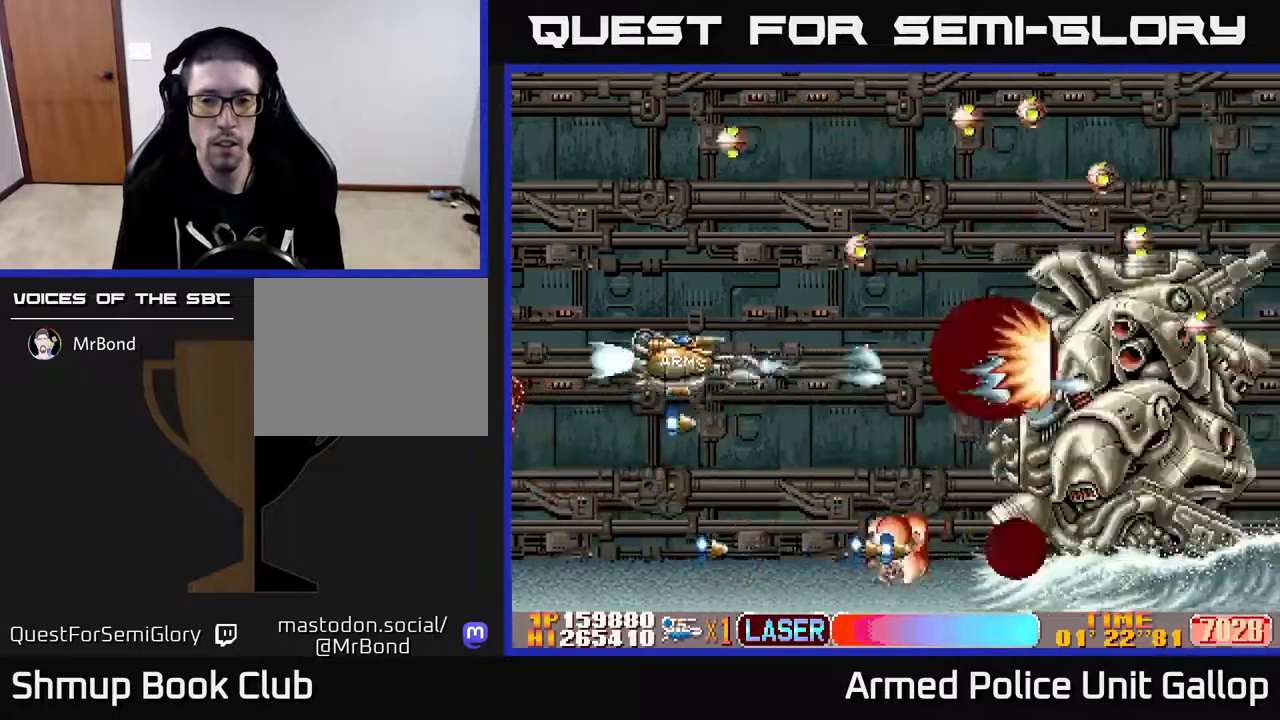
{"buttons": ["A", "DPAD_UP"], "left_stick": "center", "right_stick": "center", "events": [[34, "DPAD_LEFT", "down"], [150, "DPAD_LEFT", "up"], [234, "DPAD_RIGHT", "down"], [317, "DPAD_RIGHT", "up"], [350, "DPAD_LEFT", "down"], [467, "DPAD_LEFT", "up"], [500, "DPAD_UP", "down"]]}
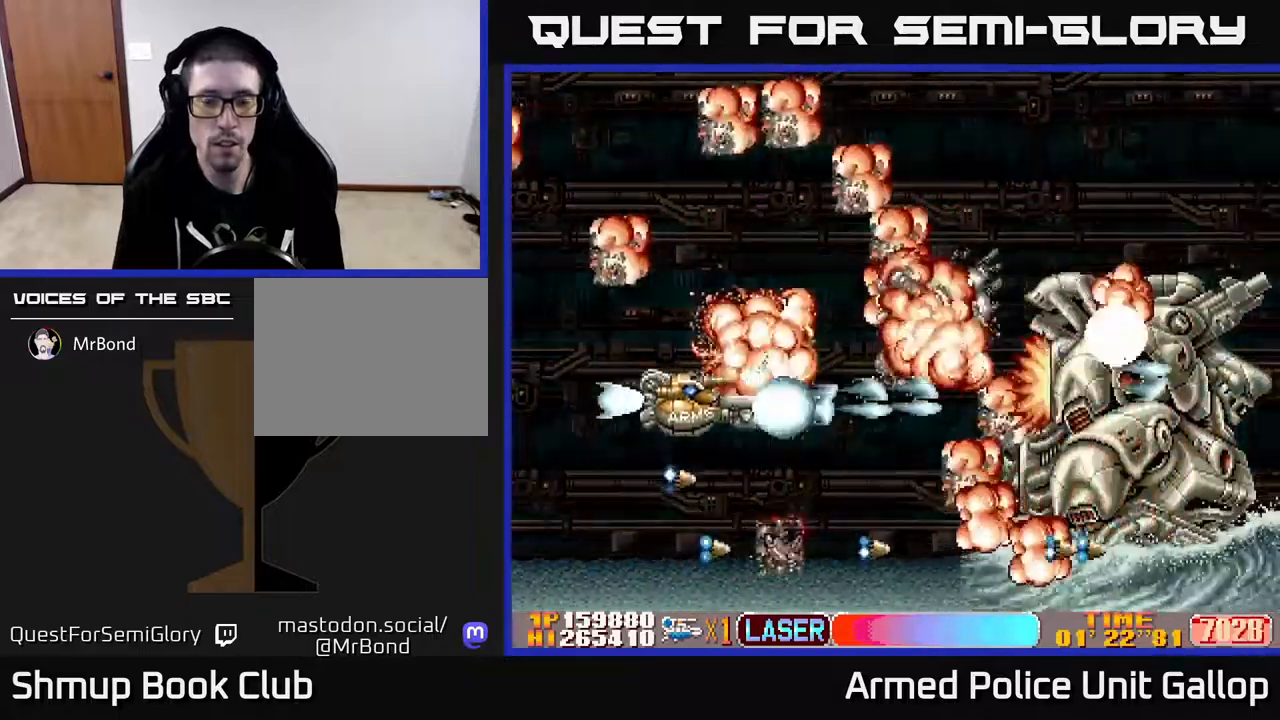
{"buttons": ["A", "DPAD_RIGHT"], "left_stick": "center", "right_stick": "center", "events": [[17, "DPAD_RIGHT", "down"], [134, "DPAD_UP", "up"]]}
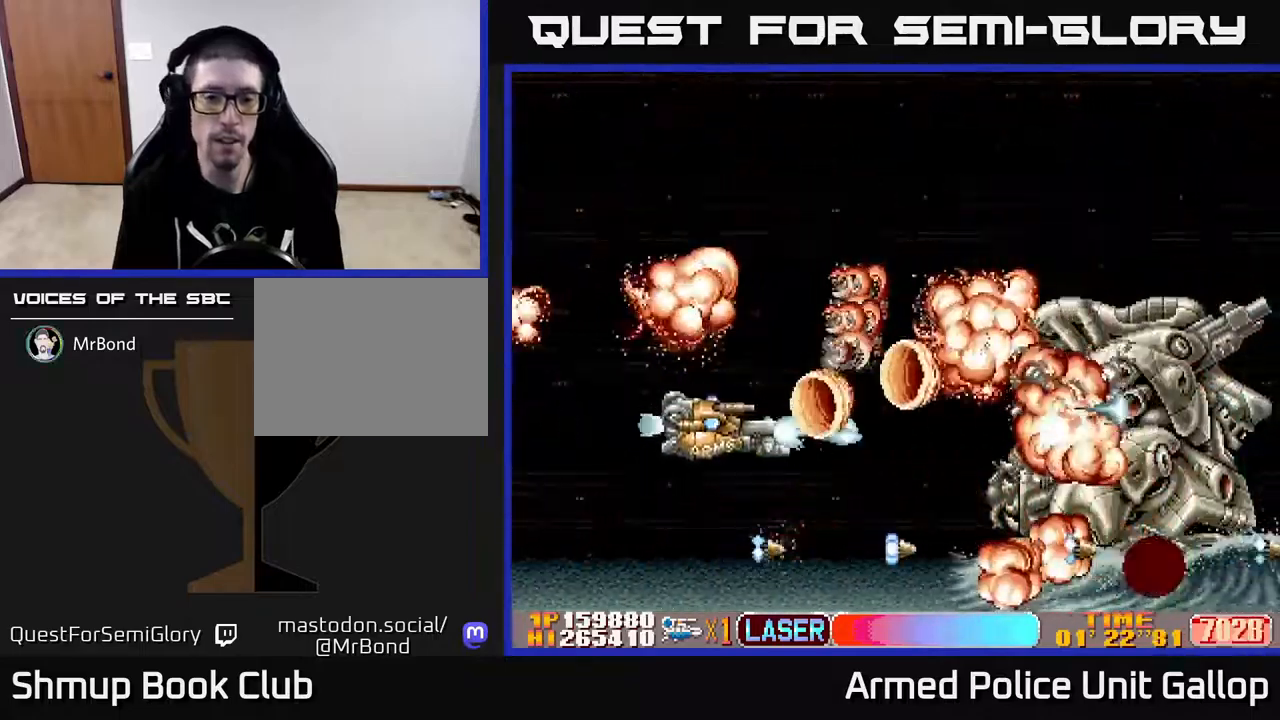
{"buttons": ["A"], "left_stick": "center", "right_stick": "center", "events": [[284, "DPAD_RIGHT", "up"]]}
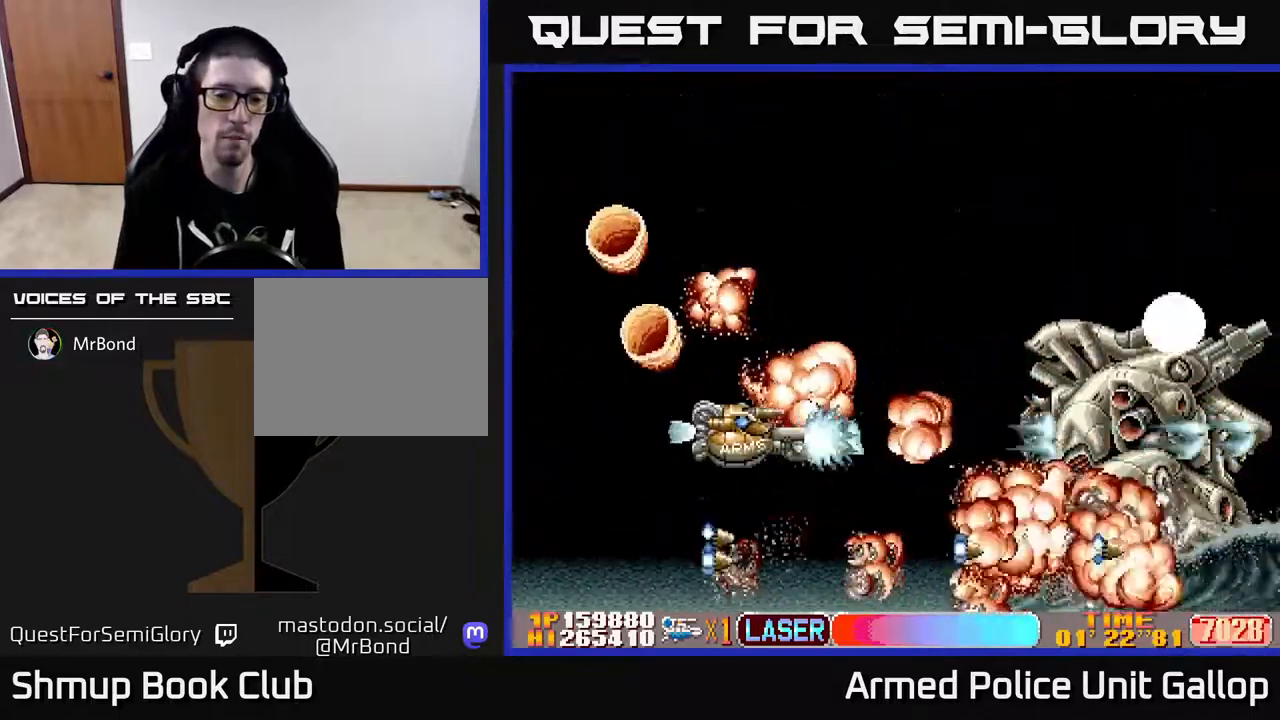
{"buttons": ["A"], "left_stick": "center", "right_stick": "center", "events": [[234, "DPAD_RIGHT", "down"], [384, "DPAD_RIGHT", "up"]]}
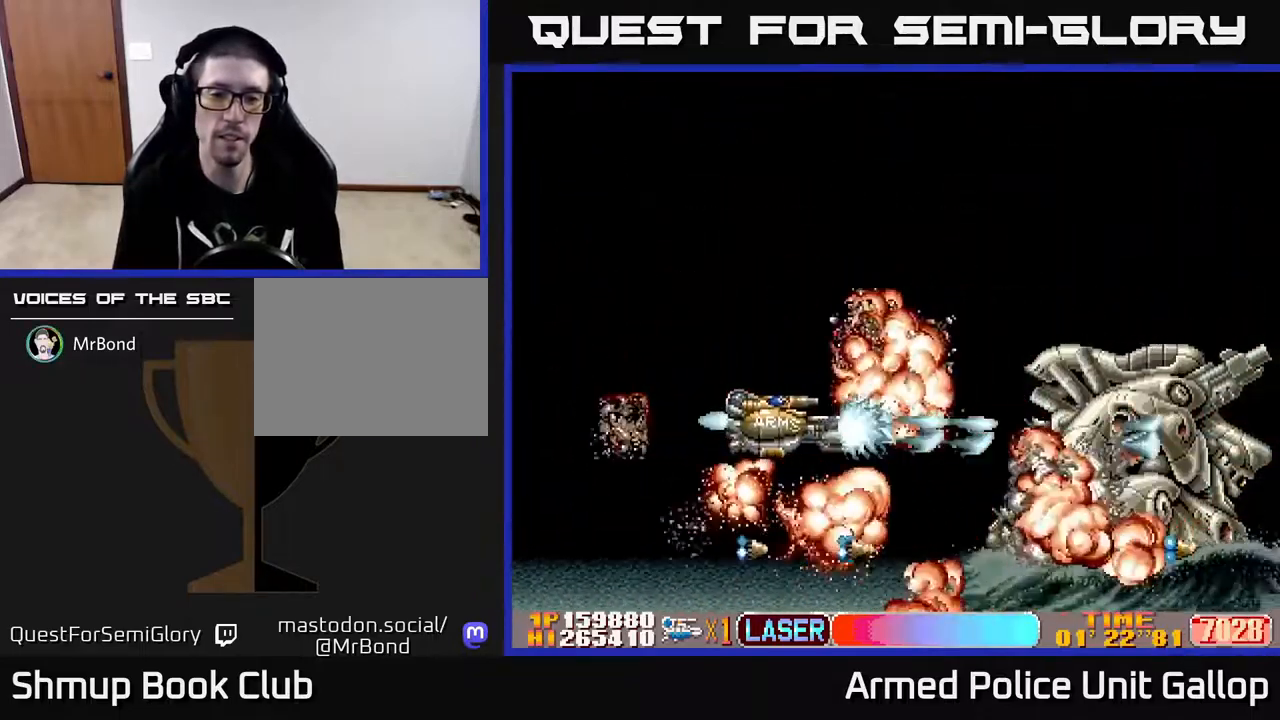
{"buttons": [], "left_stick": "center", "right_stick": "center", "events": [[234, "A", "up"]]}